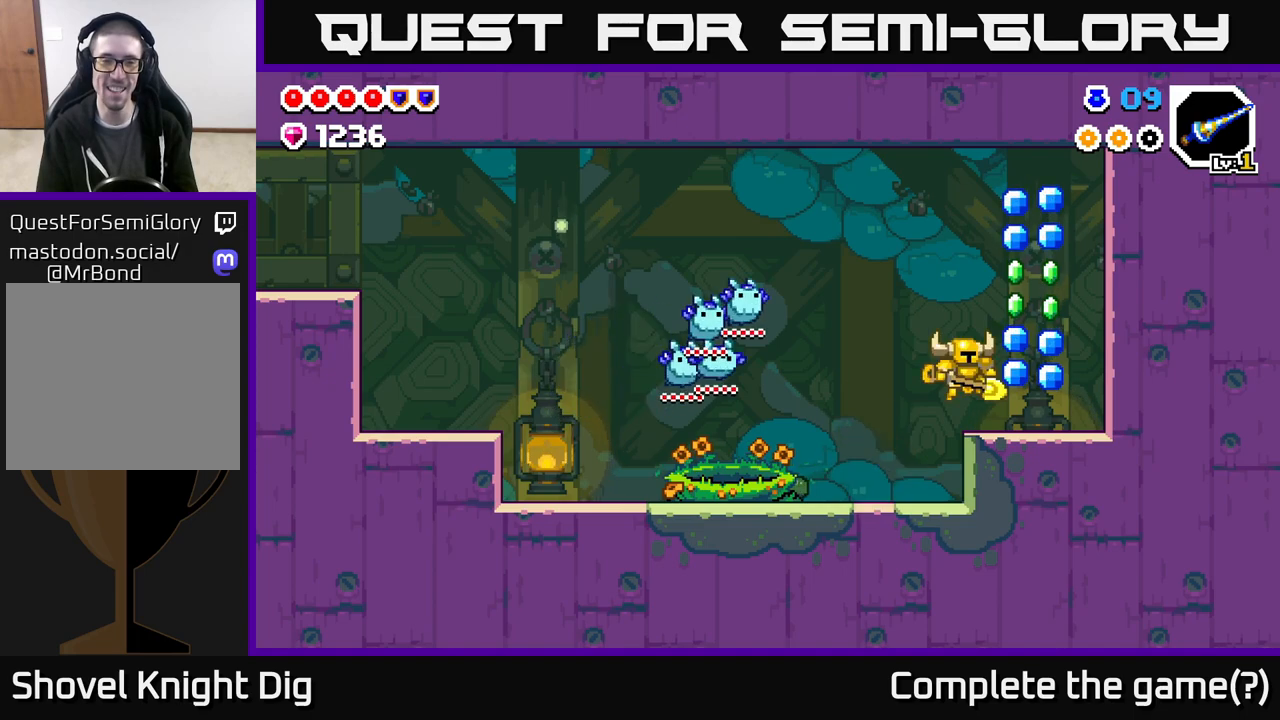
Gameplay with a controller (Xbox layout); each line is a JSON object with the inputs held at the frame after it. "events" lists button and stick changes between this image and that frame as [ms after this image, input, new state], when the widget could be followed in between.
{"buttons": ["DPAD_RIGHT"], "left_stick": "center", "right_stick": "center", "events": [[300, "DPAD_RIGHT", "down"]]}
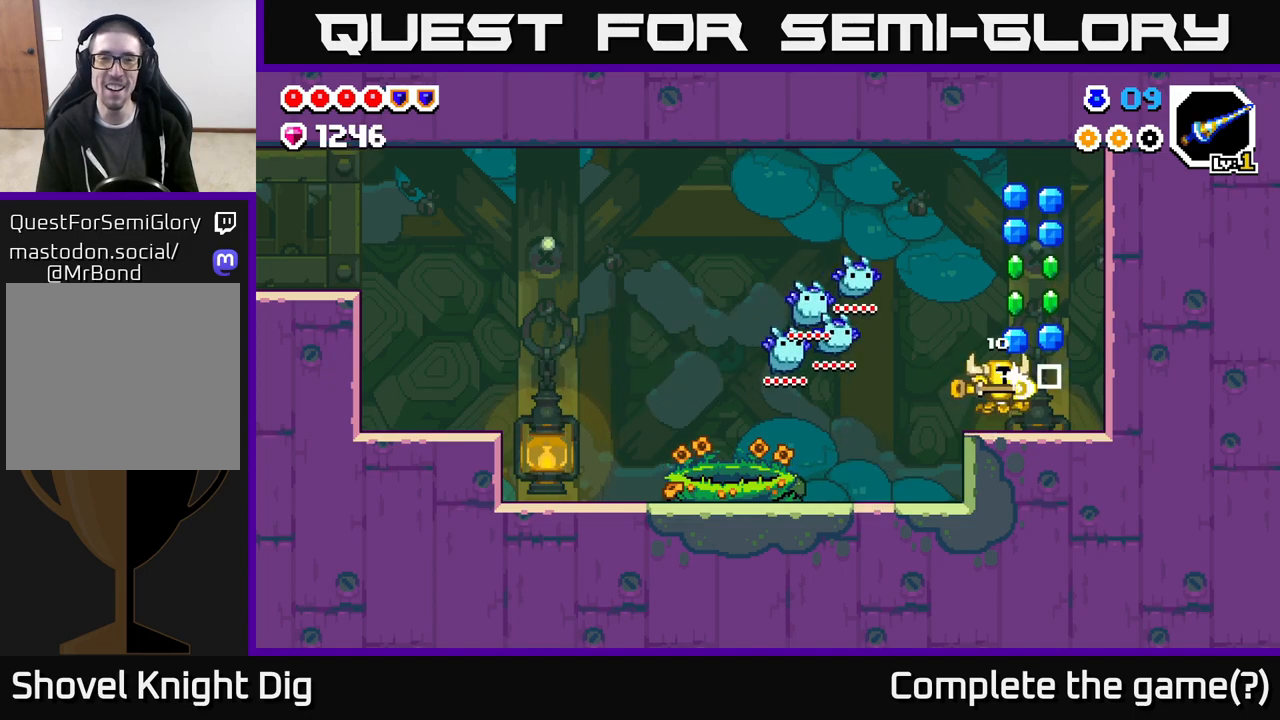
{"buttons": ["A"], "left_stick": "center", "right_stick": "center", "events": [[67, "A", "down"], [133, "DPAD_RIGHT", "up"]]}
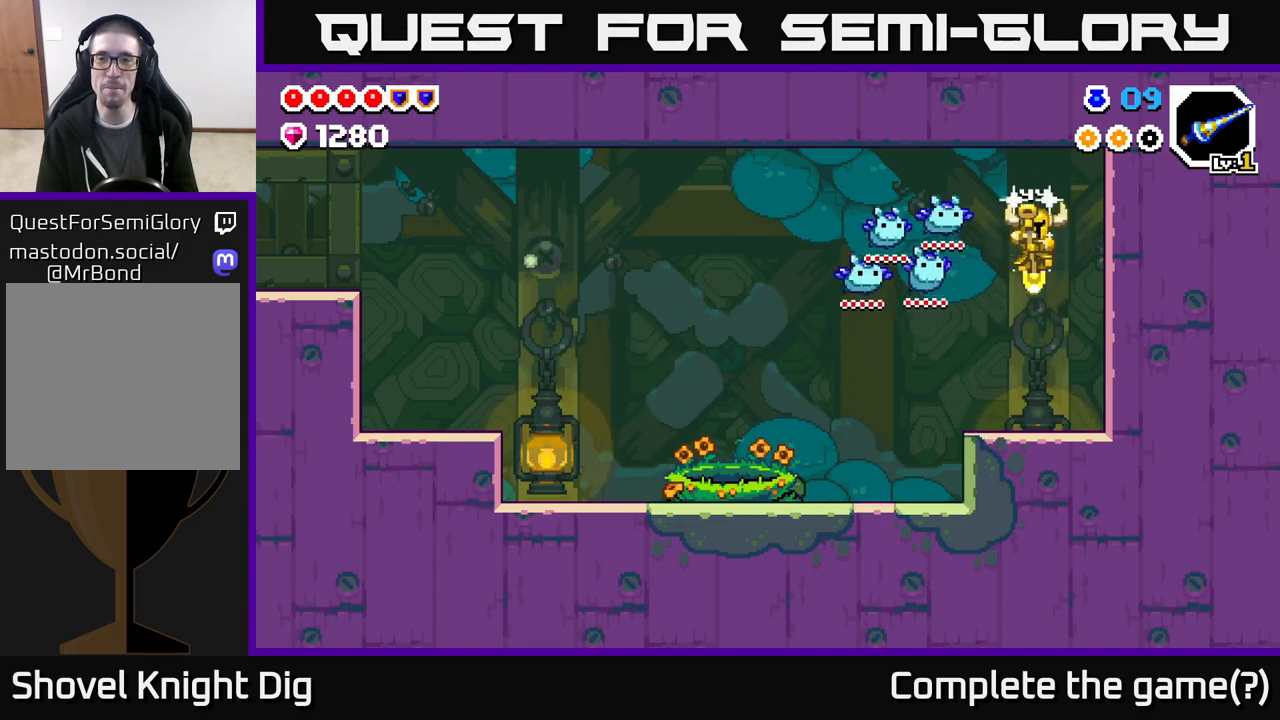
{"buttons": ["DPAD_LEFT"], "left_stick": "center", "right_stick": "center", "events": [[50, "A", "up"], [117, "DPAD_LEFT", "down"]]}
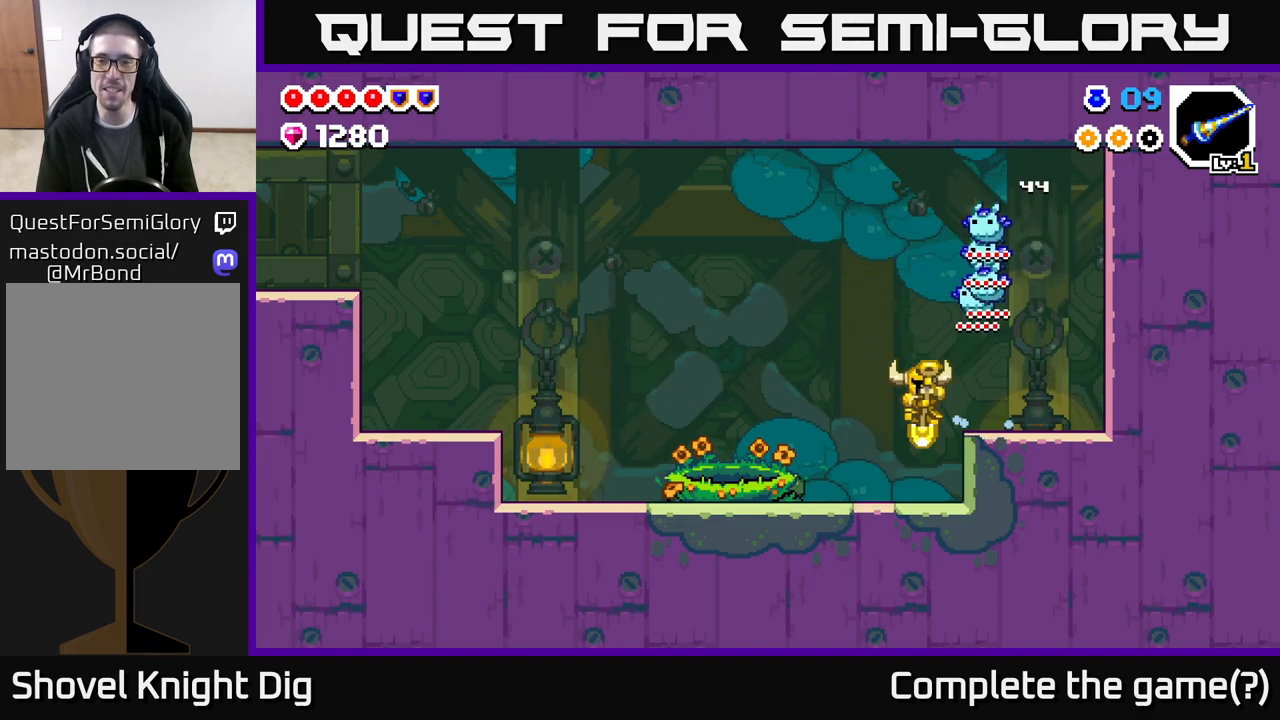
{"buttons": ["DPAD_LEFT"], "left_stick": "center", "right_stick": "center", "events": [[317, "A", "down"], [417, "A", "up"]]}
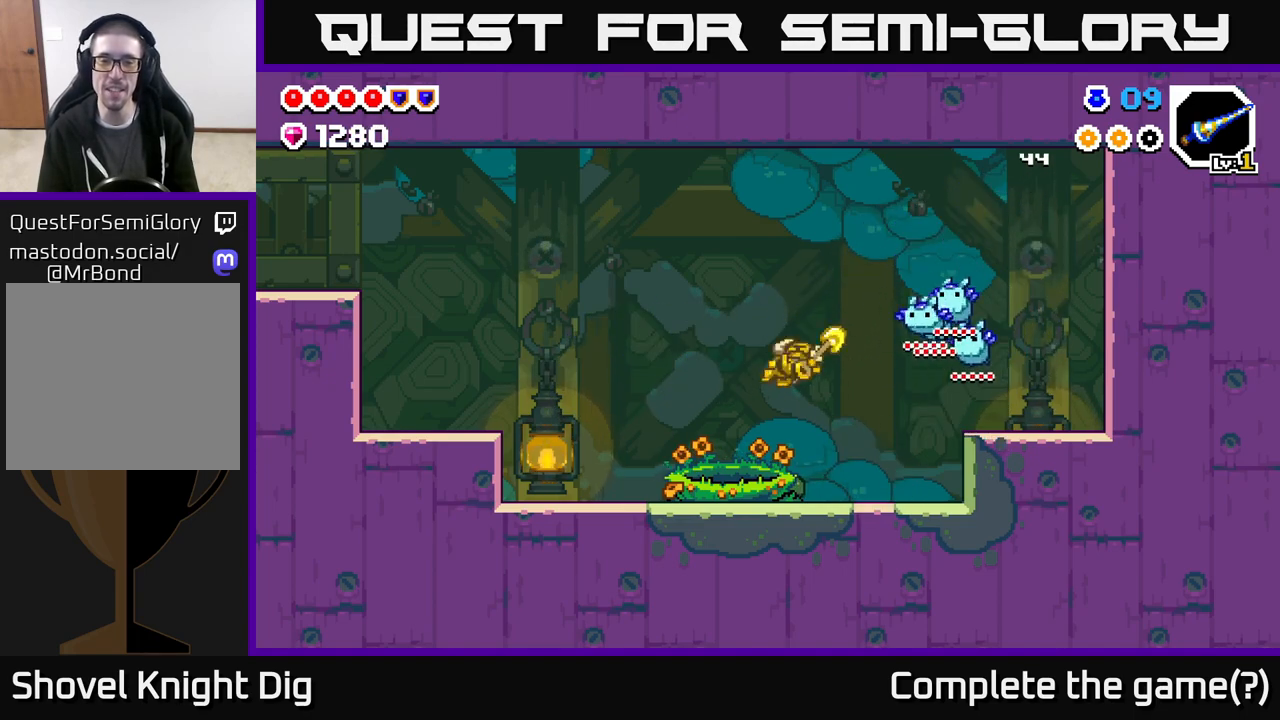
{"buttons": ["A", "DPAD_LEFT"], "left_stick": "center", "right_stick": "center", "events": [[500, "A", "down"]]}
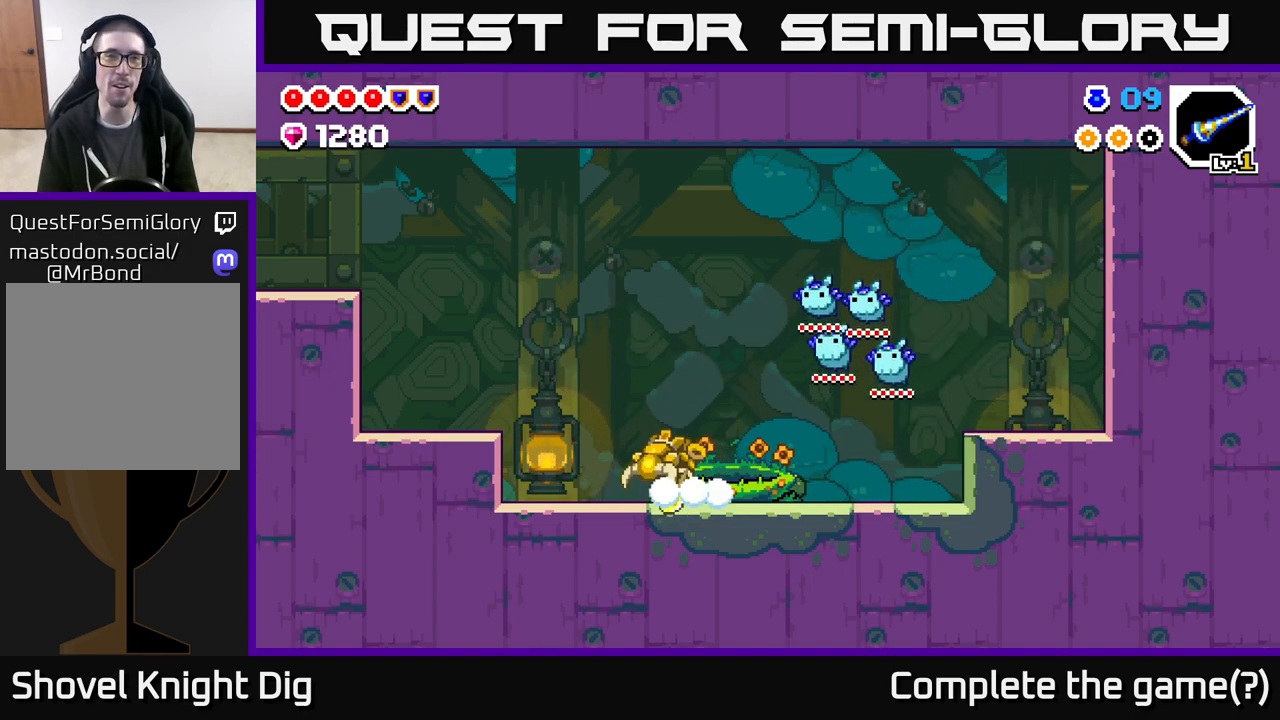
{"buttons": ["DPAD_LEFT"], "left_stick": "center", "right_stick": "center", "events": [[367, "A", "up"]]}
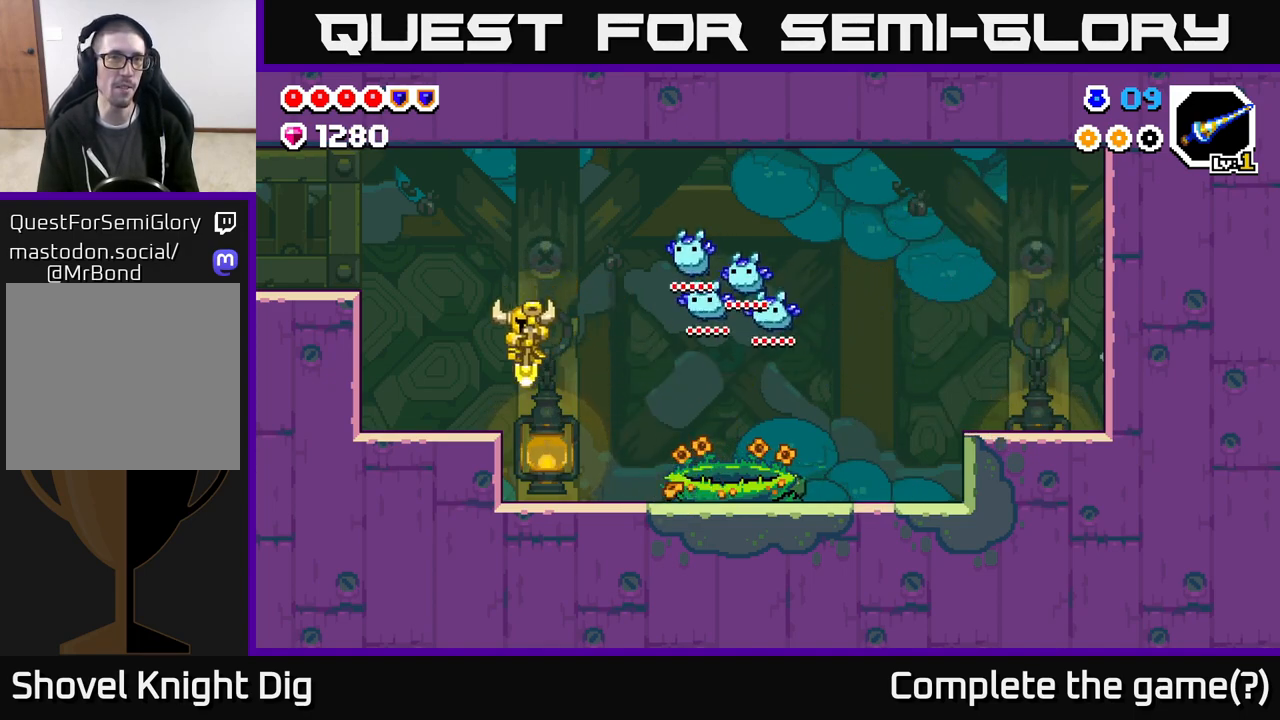
{"buttons": ["A", "DPAD_LEFT"], "left_stick": "center", "right_stick": "center", "events": [[200, "A", "down"]]}
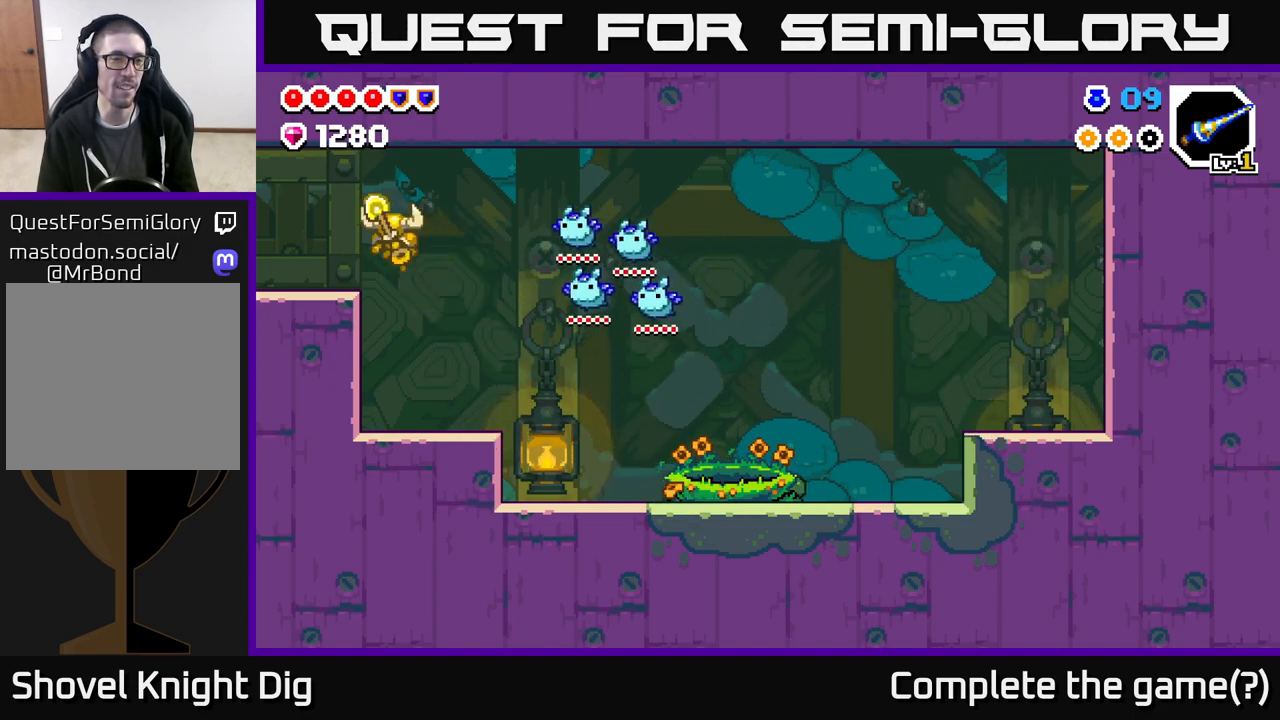
{"buttons": ["DPAD_LEFT"], "left_stick": "center", "right_stick": "center", "events": [[50, "A", "up"]]}
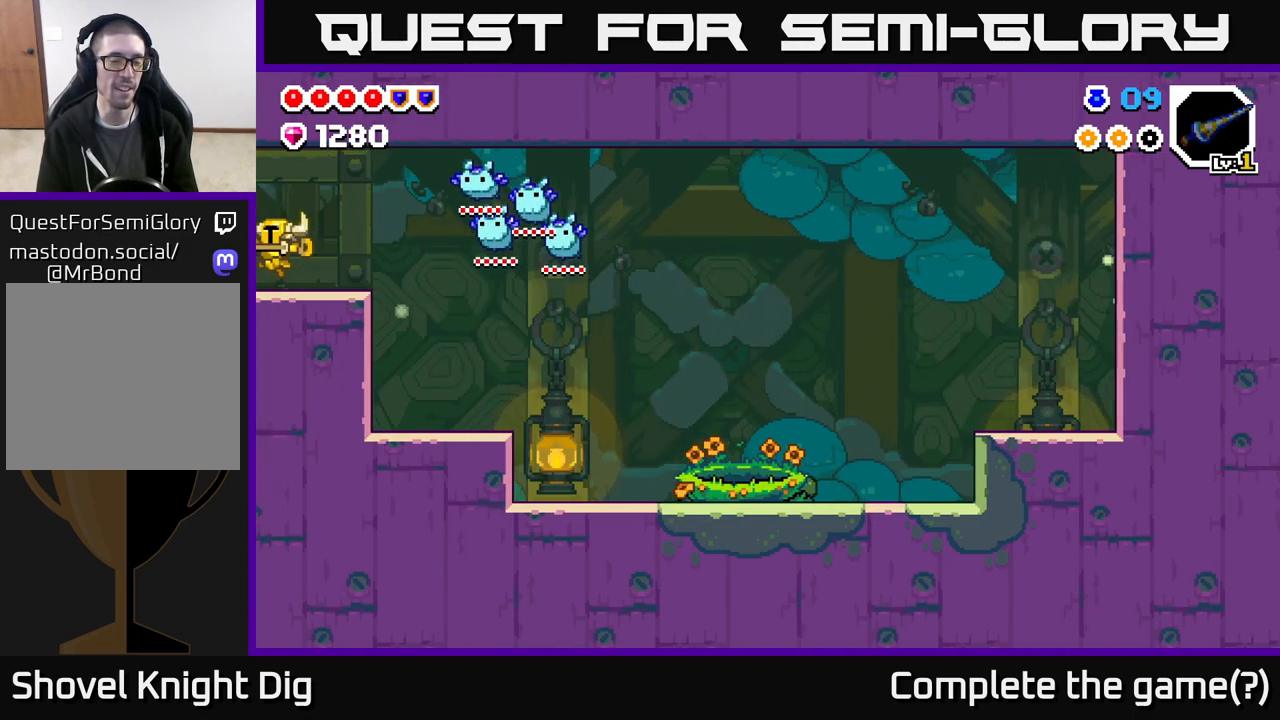
{"buttons": ["DPAD_LEFT"], "left_stick": "center", "right_stick": "center", "events": [[233, "DPAD_LEFT", "up"], [383, "DPAD_LEFT", "down"]]}
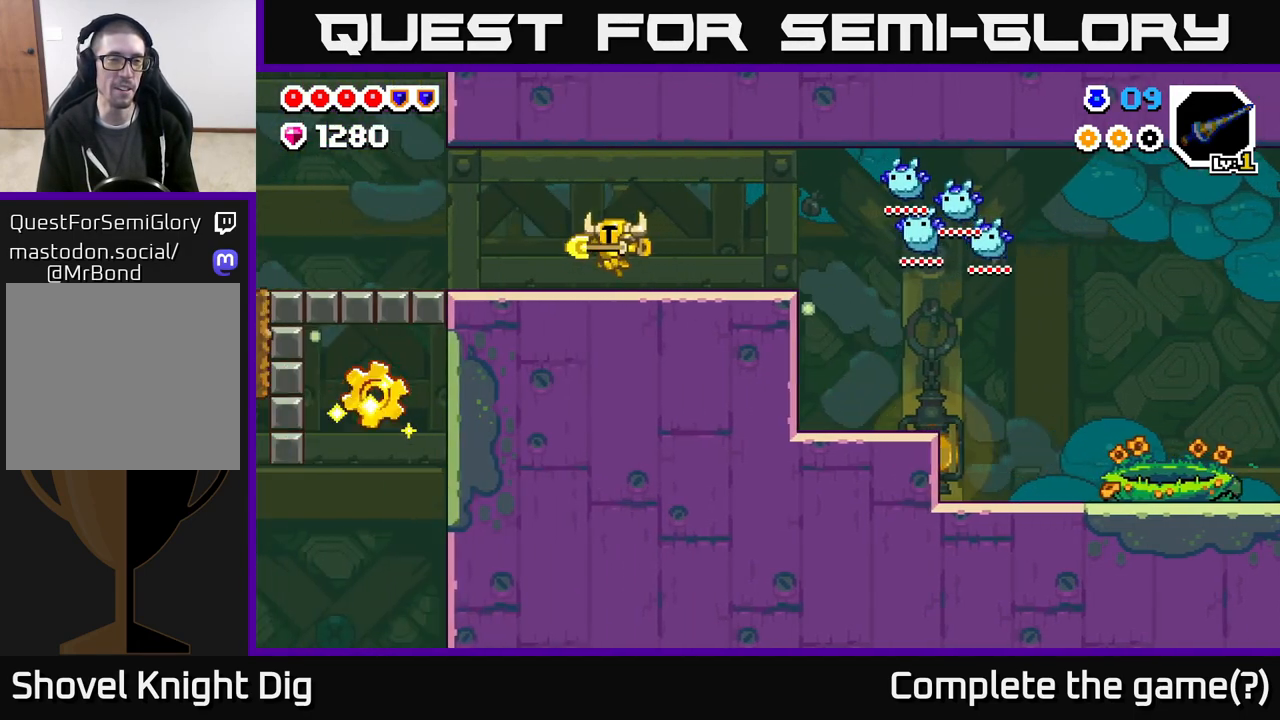
{"buttons": ["DPAD_LEFT"], "left_stick": "center", "right_stick": "center", "events": []}
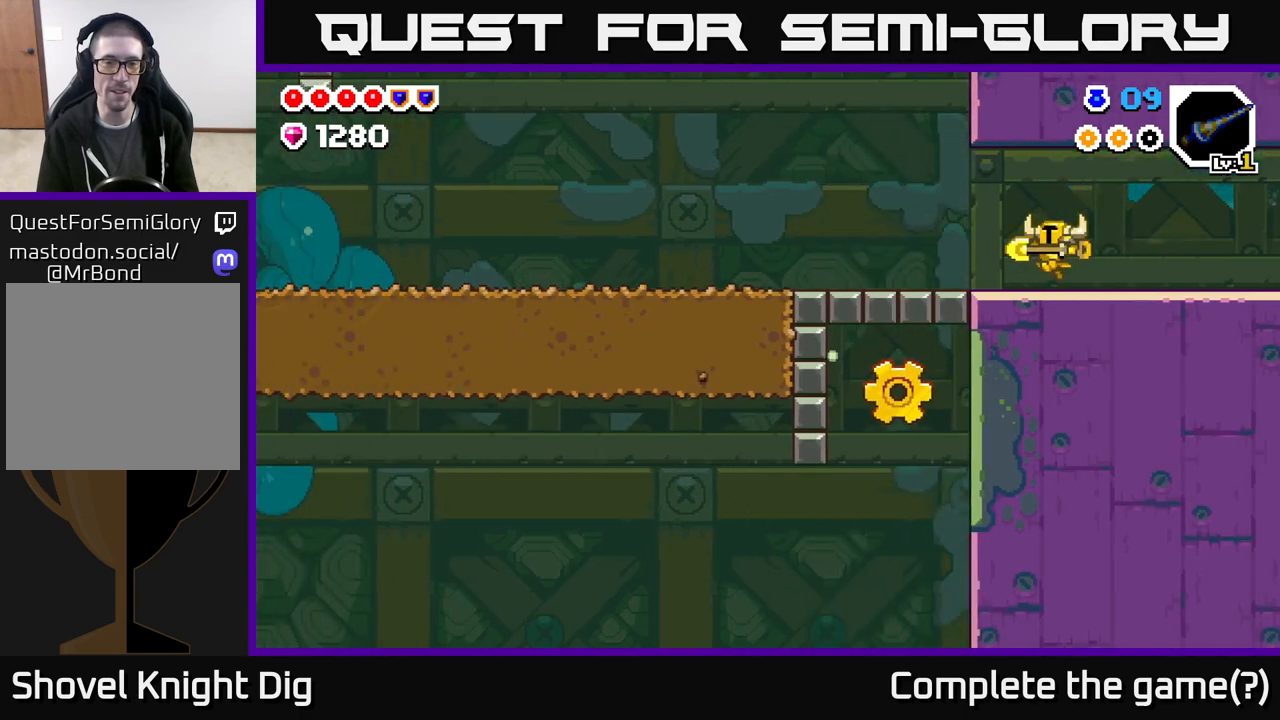
{"buttons": ["DPAD_LEFT"], "left_stick": "center", "right_stick": "center", "events": []}
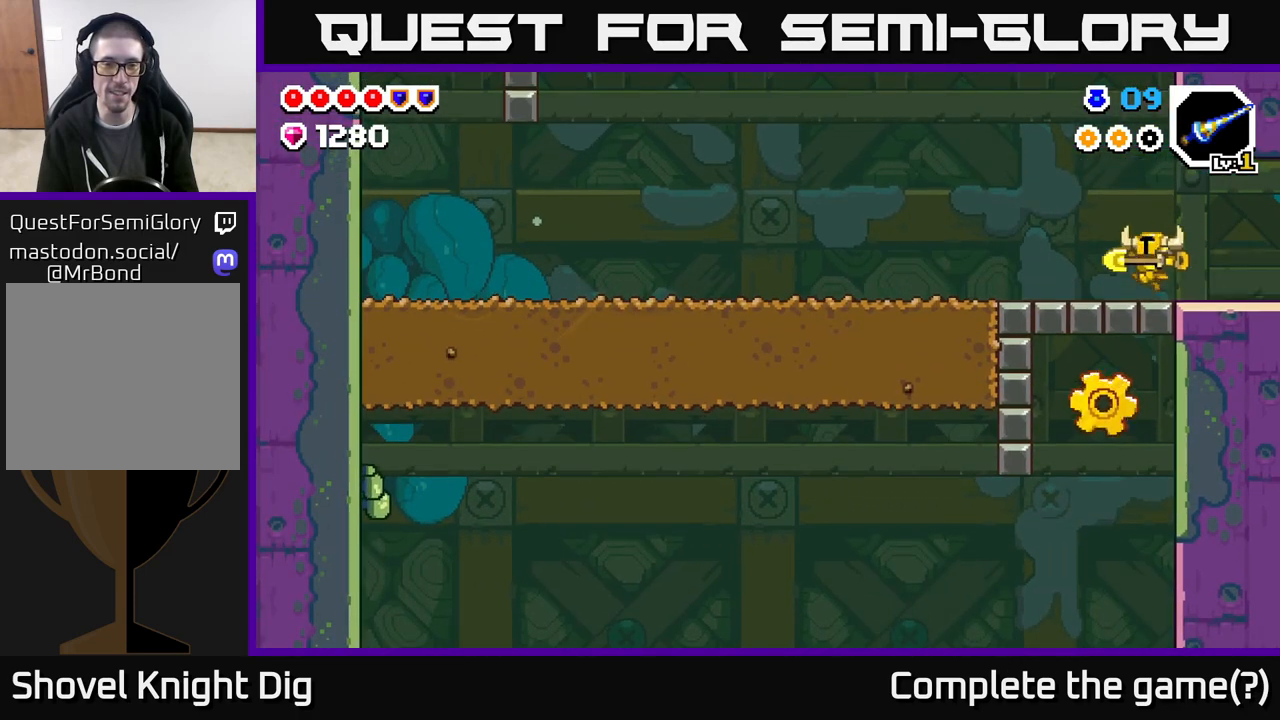
{"buttons": ["DPAD_LEFT"], "left_stick": "center", "right_stick": "center", "events": []}
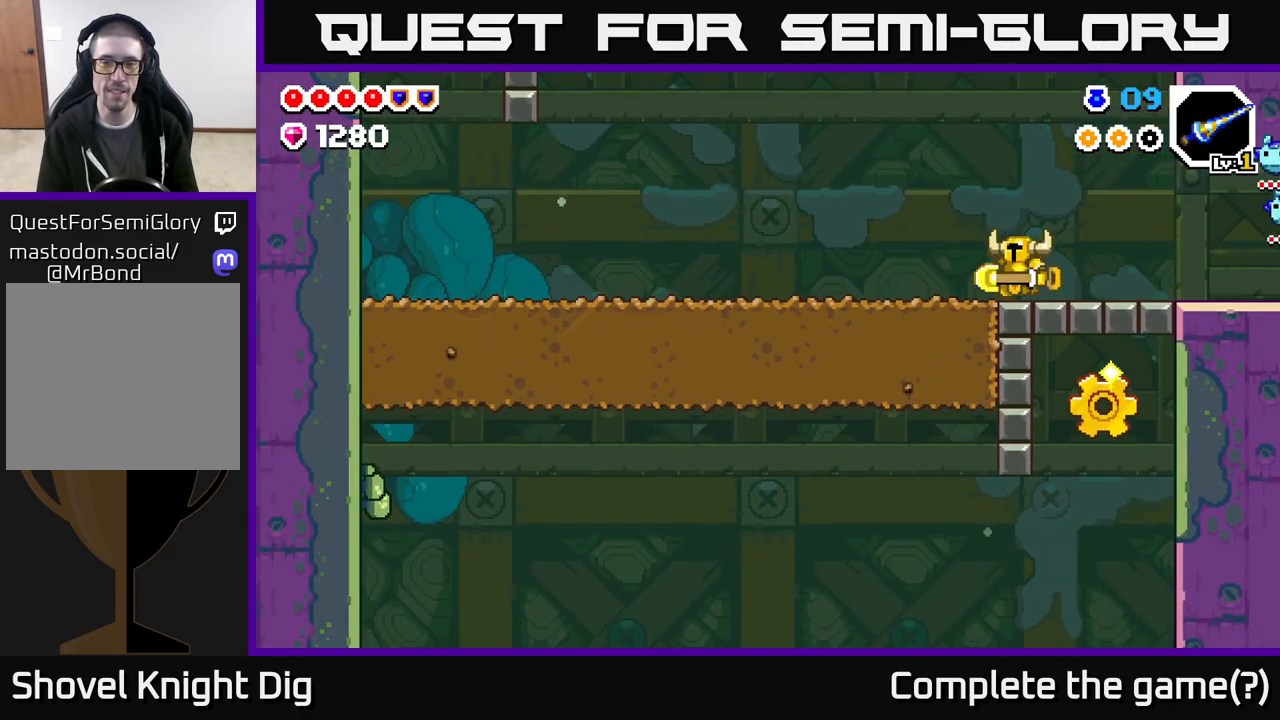
{"buttons": ["DPAD_DOWN"], "left_stick": "center", "right_stick": "center", "events": [[150, "DPAD_DOWN", "down"], [167, "DPAD_LEFT", "up"], [217, "X", "down"], [283, "X", "up"], [400, "X", "down"], [467, "X", "up"]]}
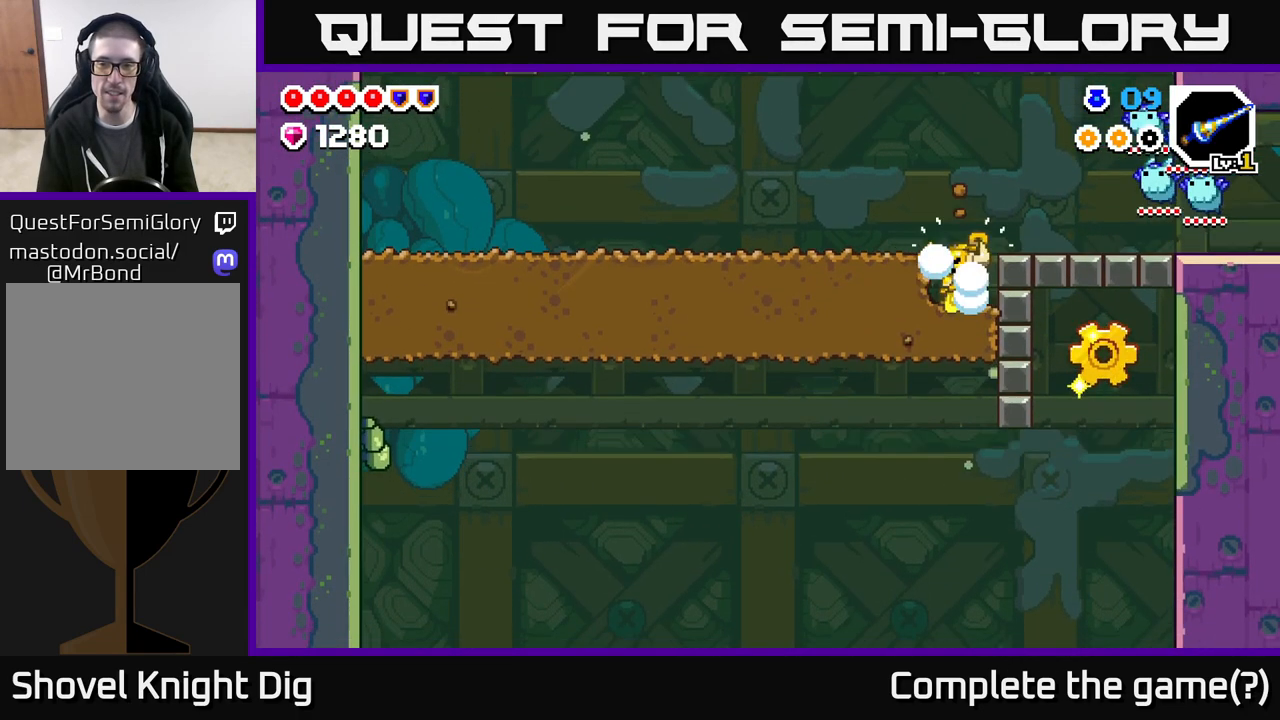
{"buttons": ["DPAD_RIGHT"], "left_stick": "center", "right_stick": "center", "events": [[200, "DPAD_DOWN", "up"], [233, "DPAD_RIGHT", "down"]]}
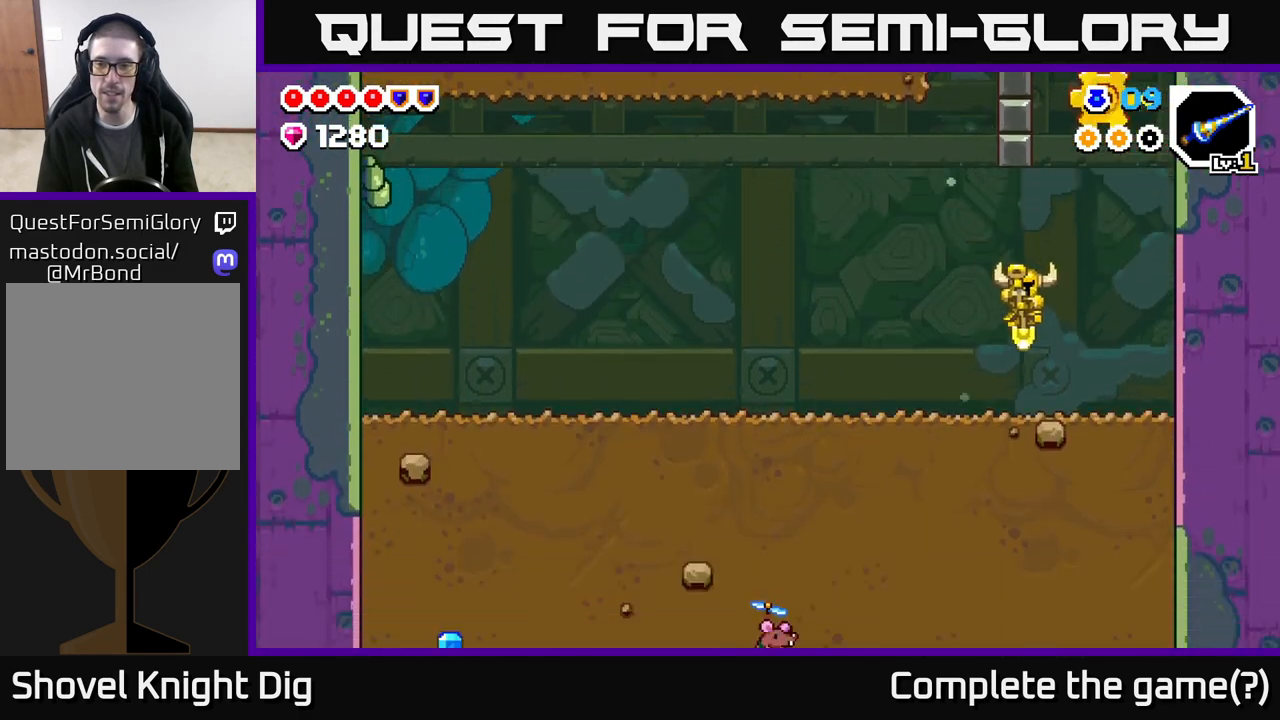
{"buttons": ["DPAD_LEFT"], "left_stick": "center", "right_stick": "center", "events": [[83, "DPAD_RIGHT", "up"], [317, "DPAD_LEFT", "down"]]}
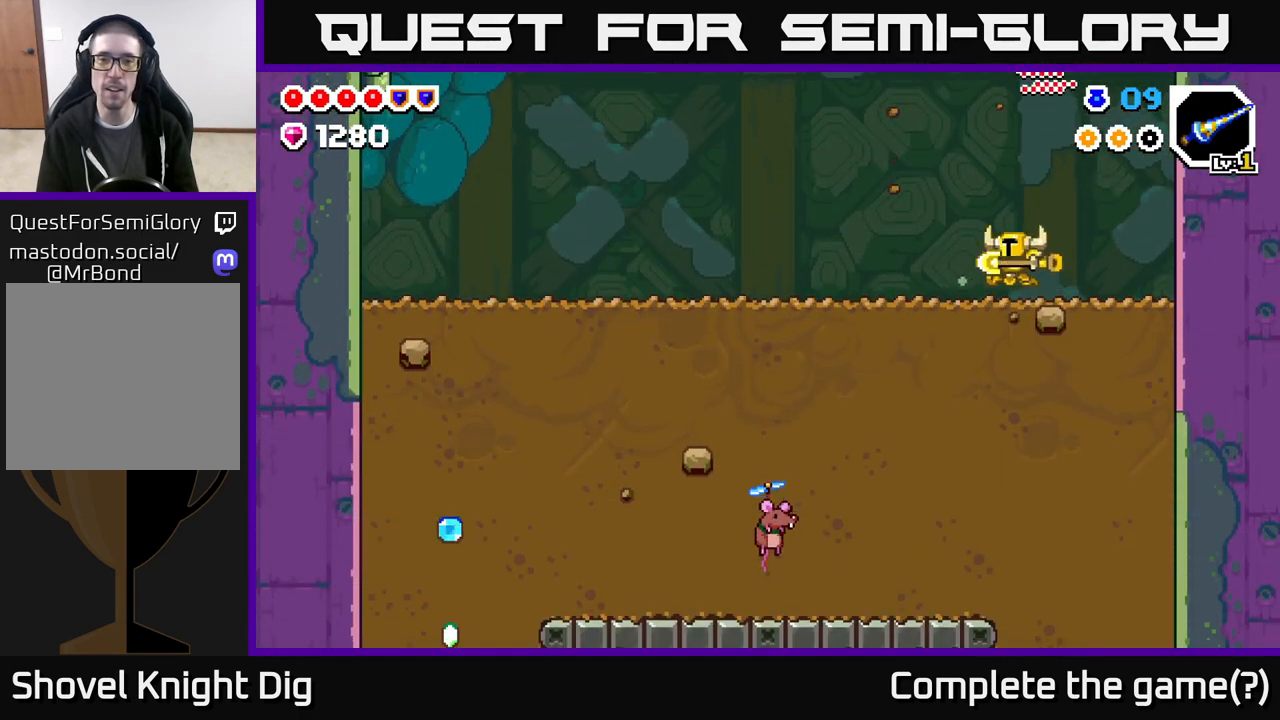
{"buttons": [], "left_stick": "center", "right_stick": "center", "events": [[17, "DPAD_LEFT", "up"]]}
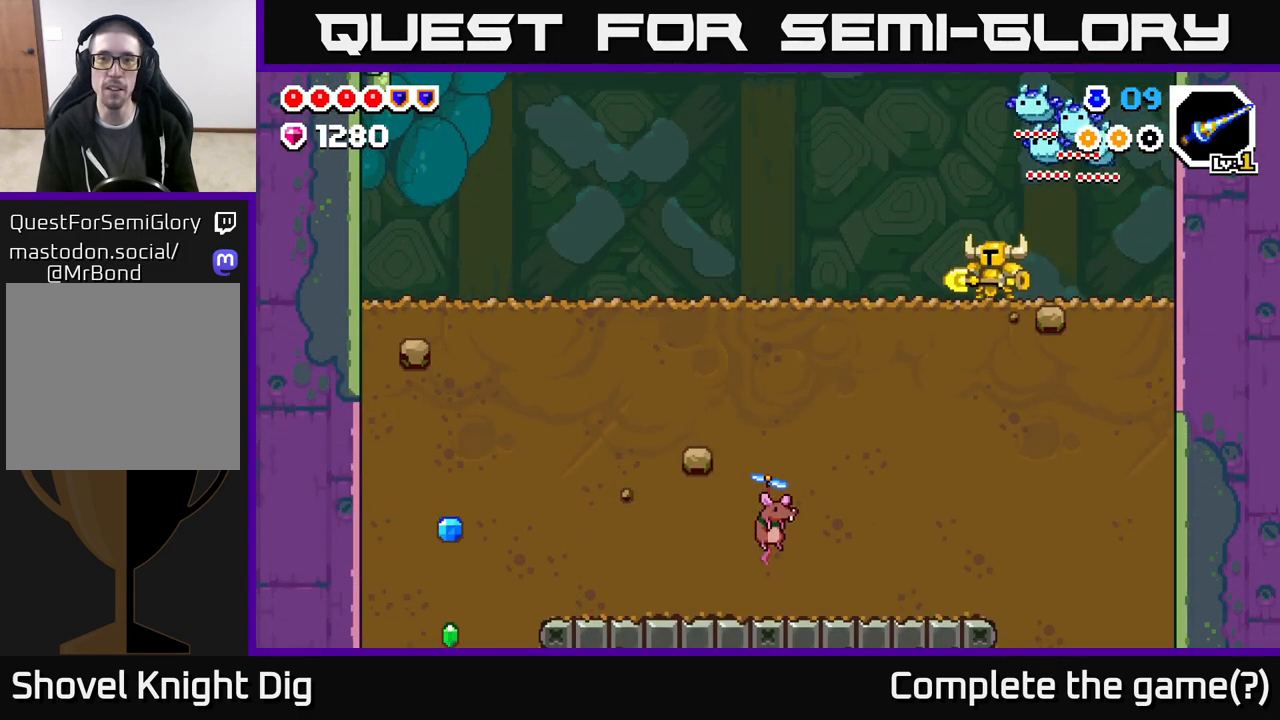
{"buttons": [], "left_stick": "center", "right_stick": "center", "events": []}
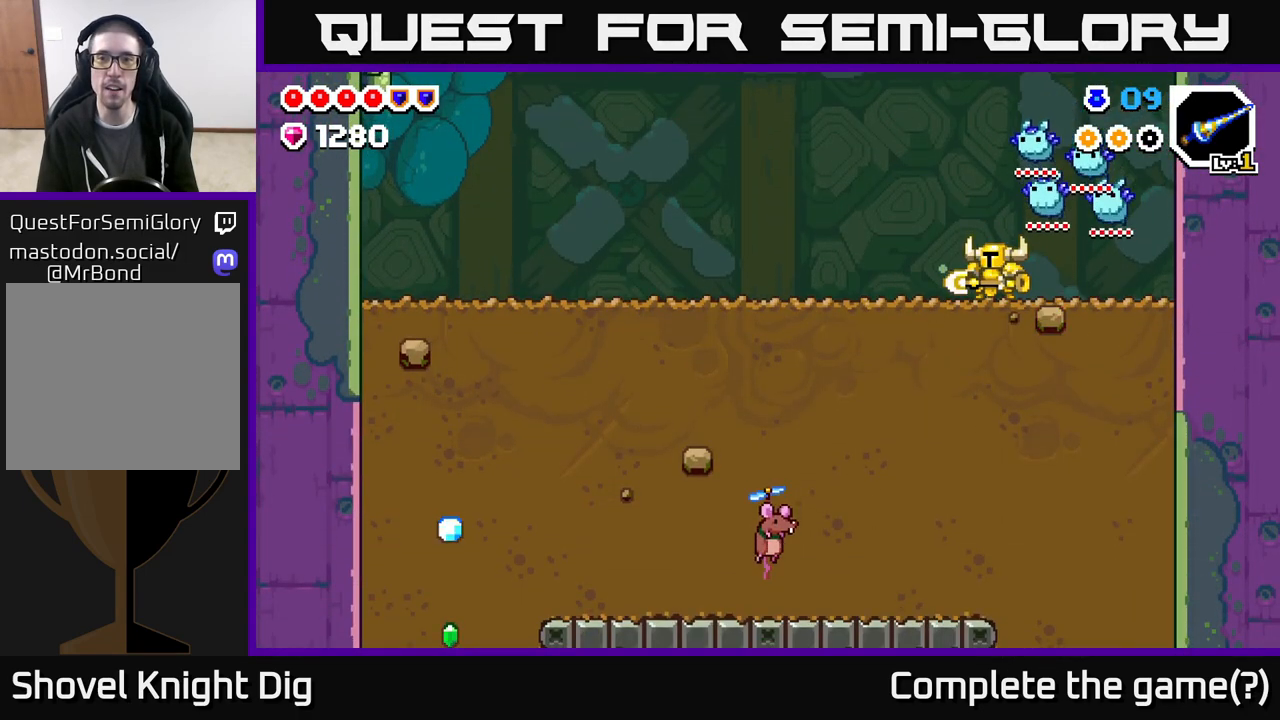
{"buttons": ["DPAD_LEFT"], "left_stick": "center", "right_stick": "center", "events": [[267, "DPAD_LEFT", "down"]]}
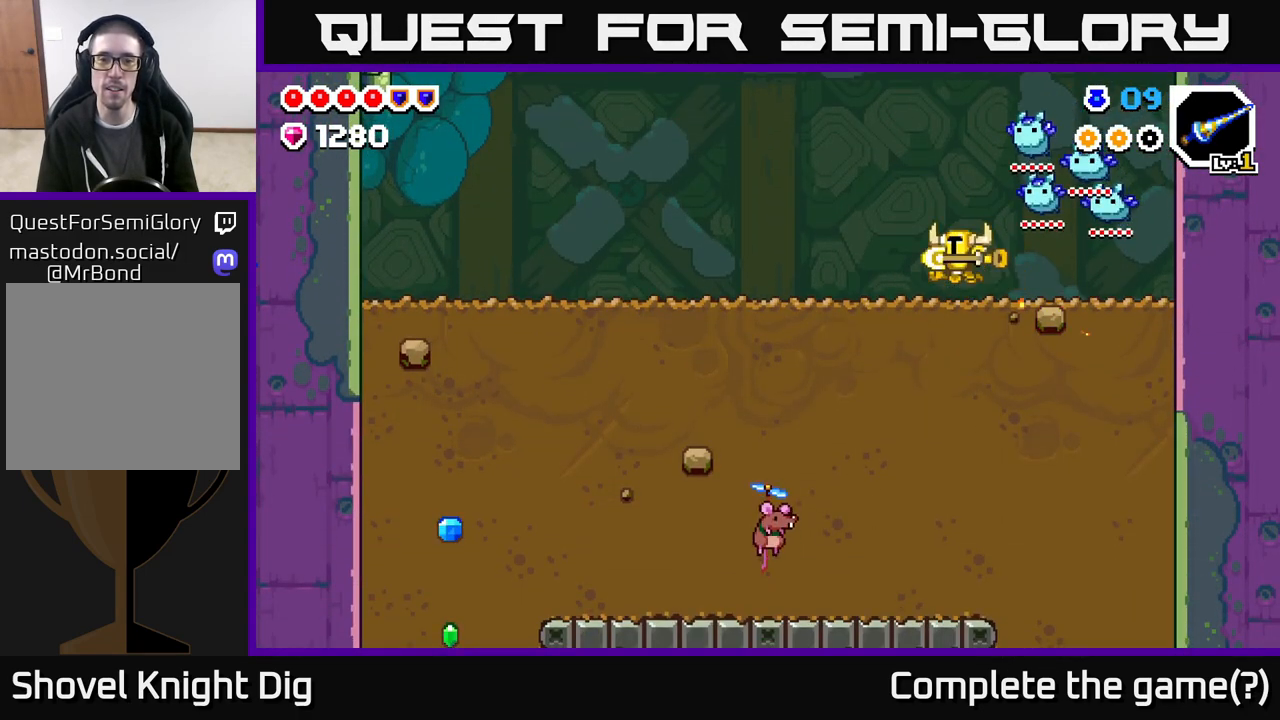
{"buttons": [], "left_stick": "center", "right_stick": "center", "events": [[117, "DPAD_LEFT", "up"]]}
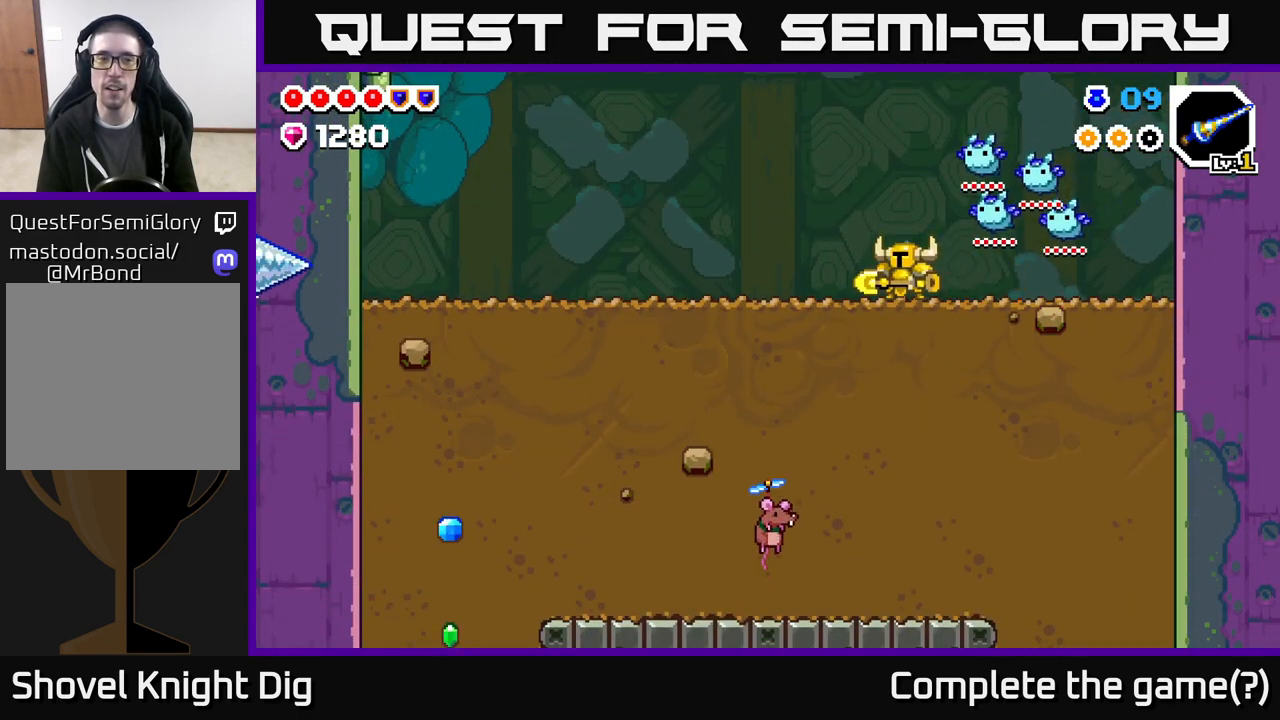
{"buttons": ["DPAD_RIGHT"], "left_stick": "center", "right_stick": "center", "events": [[233, "DPAD_RIGHT", "down"]]}
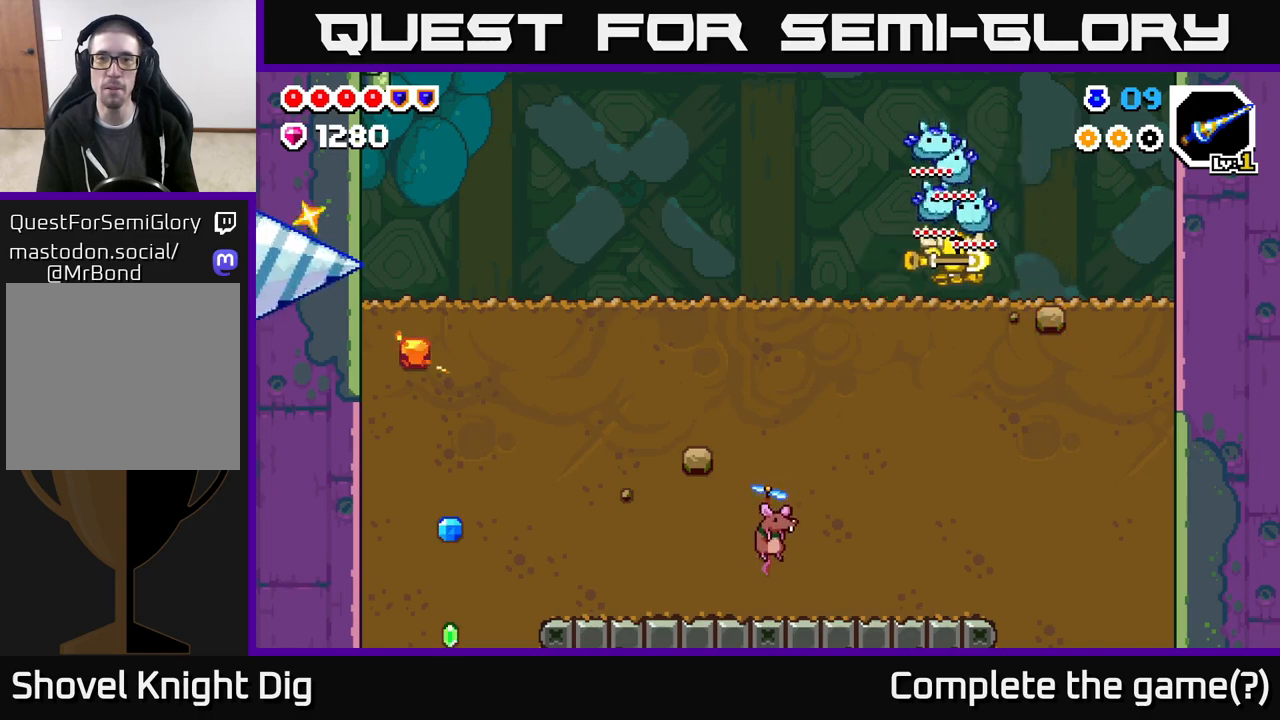
{"buttons": [], "left_stick": "center", "right_stick": "center", "events": [[300, "DPAD_RIGHT", "up"]]}
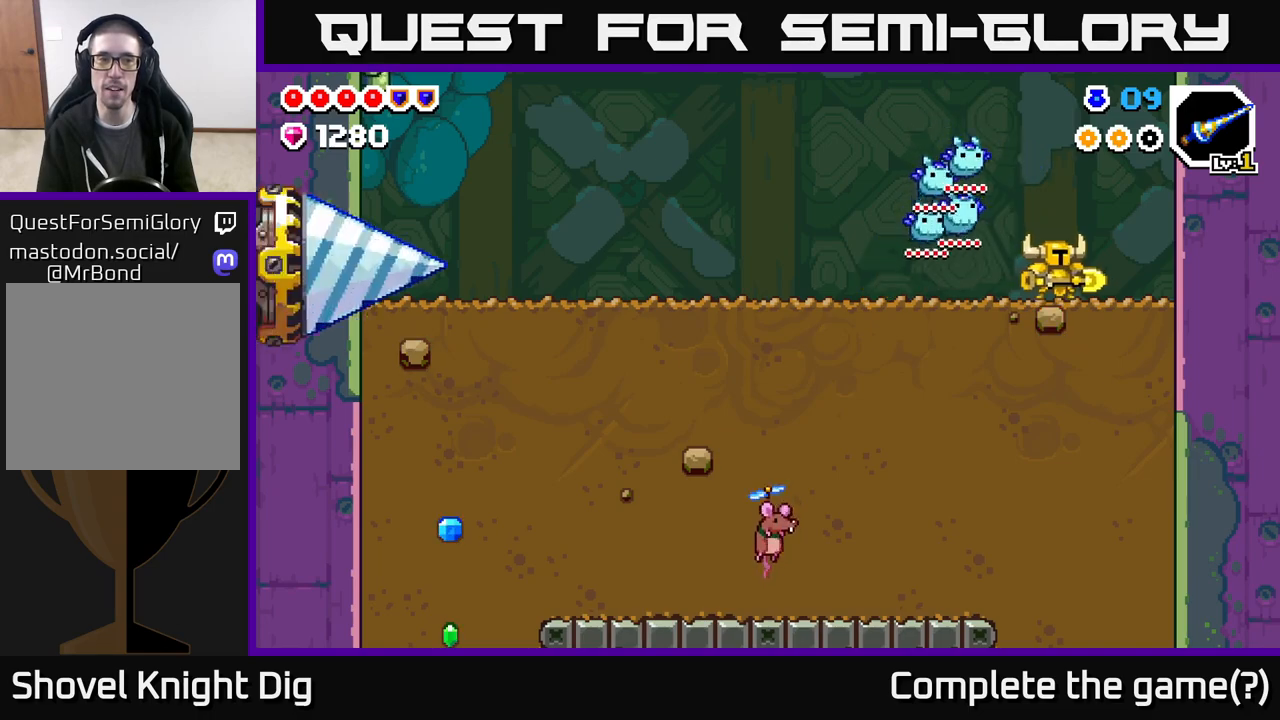
{"buttons": [], "left_stick": "center", "right_stick": "center", "events": []}
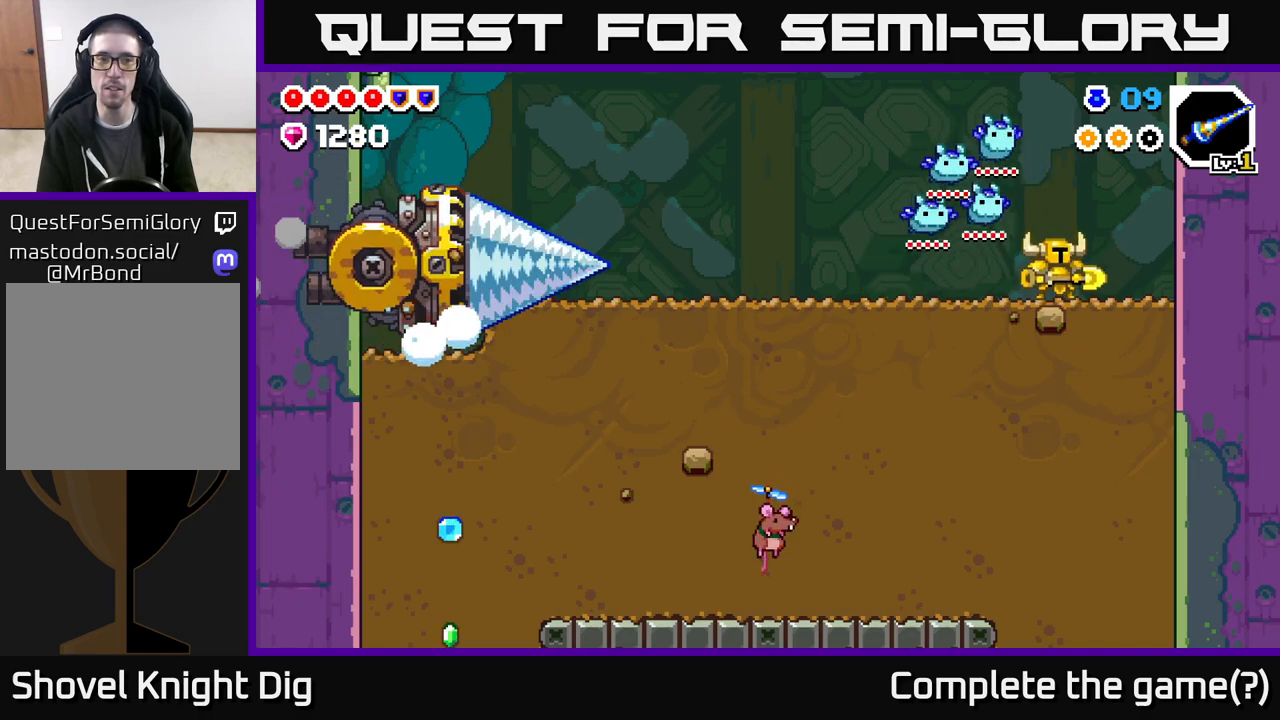
{"buttons": [], "left_stick": "center", "right_stick": "center", "events": []}
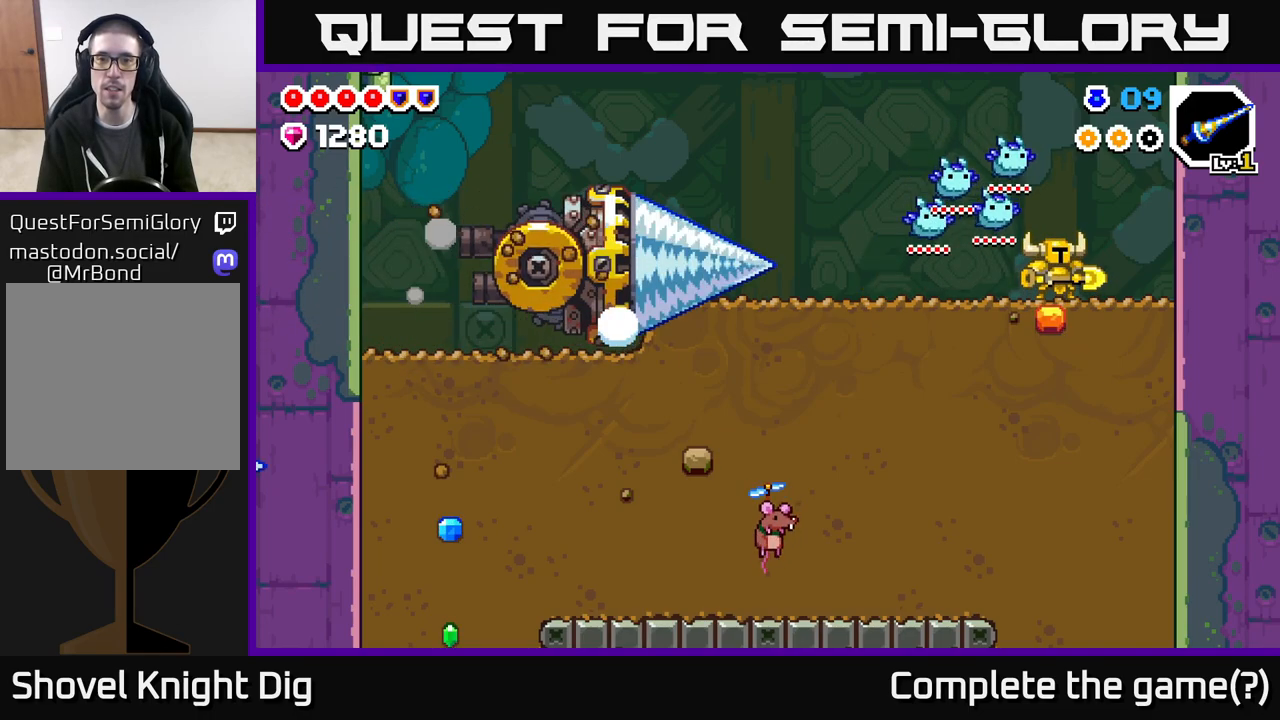
{"buttons": ["A", "DPAD_LEFT"], "left_stick": "center", "right_stick": "center", "events": [[383, "DPAD_LEFT", "down"], [450, "A", "down"]]}
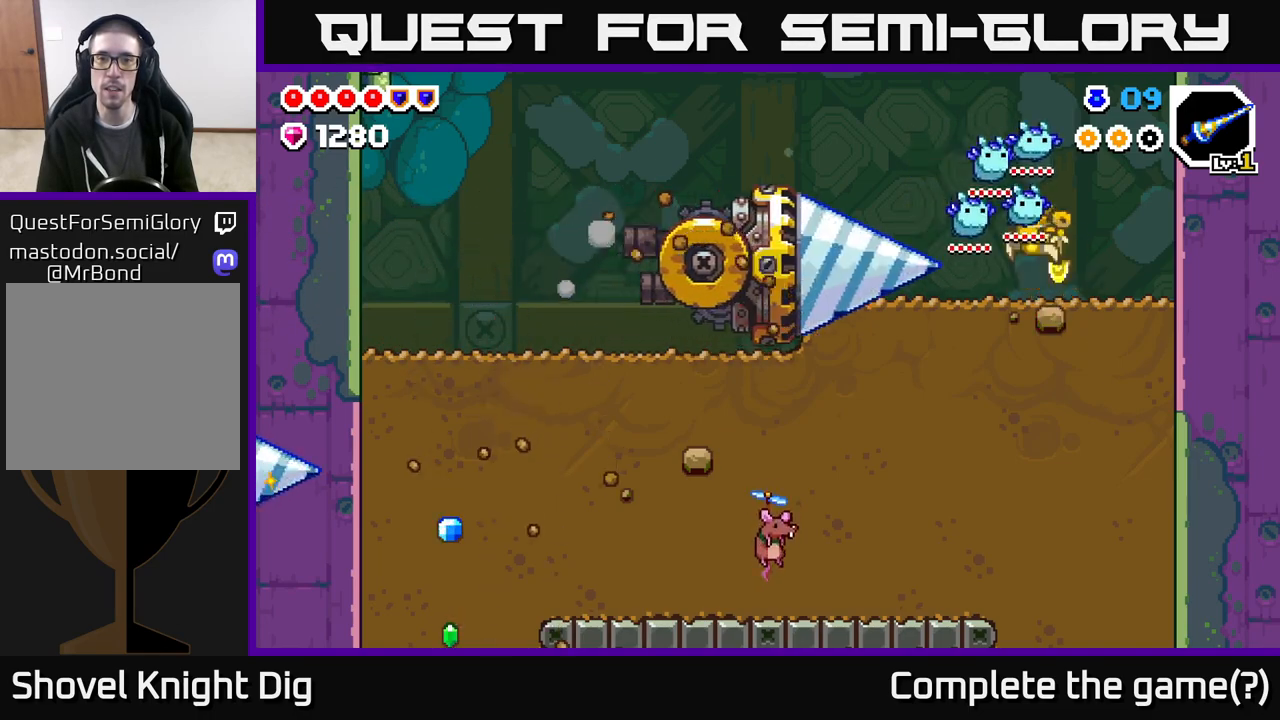
{"buttons": ["A", "DPAD_RIGHT"], "left_stick": "center", "right_stick": "center", "events": [[450, "DPAD_LEFT", "up"], [467, "DPAD_RIGHT", "down"]]}
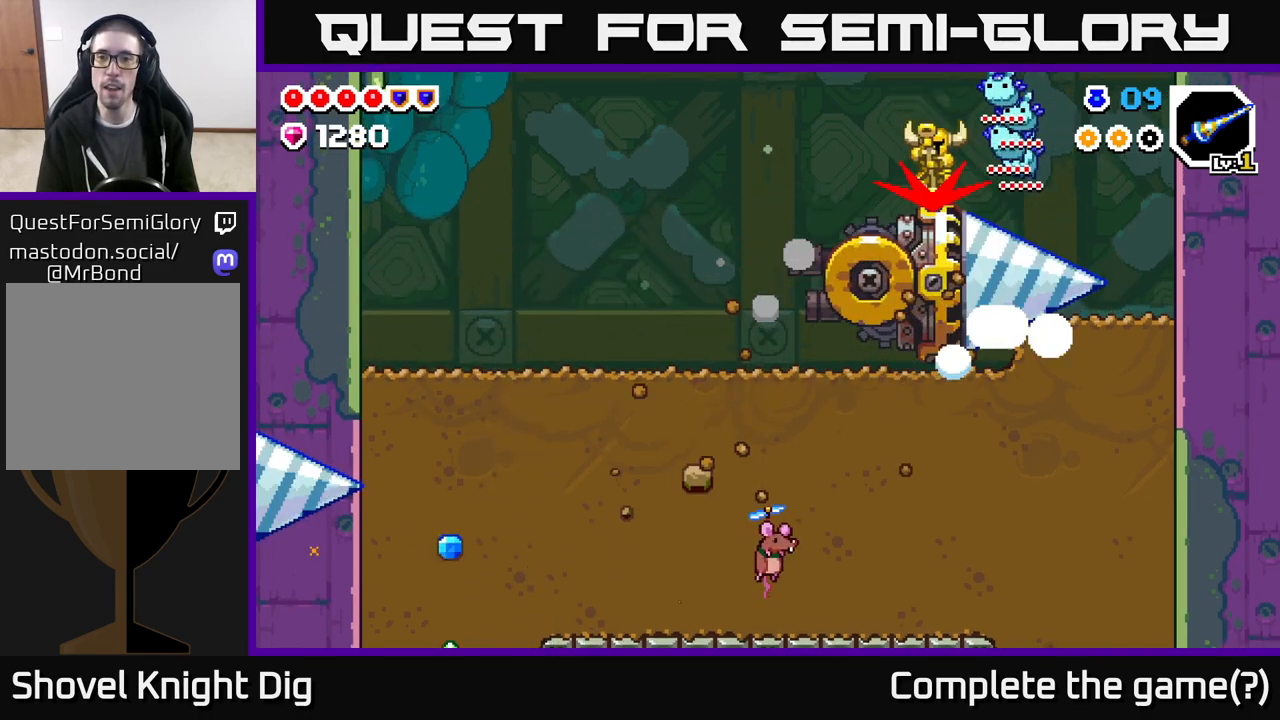
{"buttons": ["A", "DPAD_RIGHT"], "left_stick": "center", "right_stick": "center", "events": []}
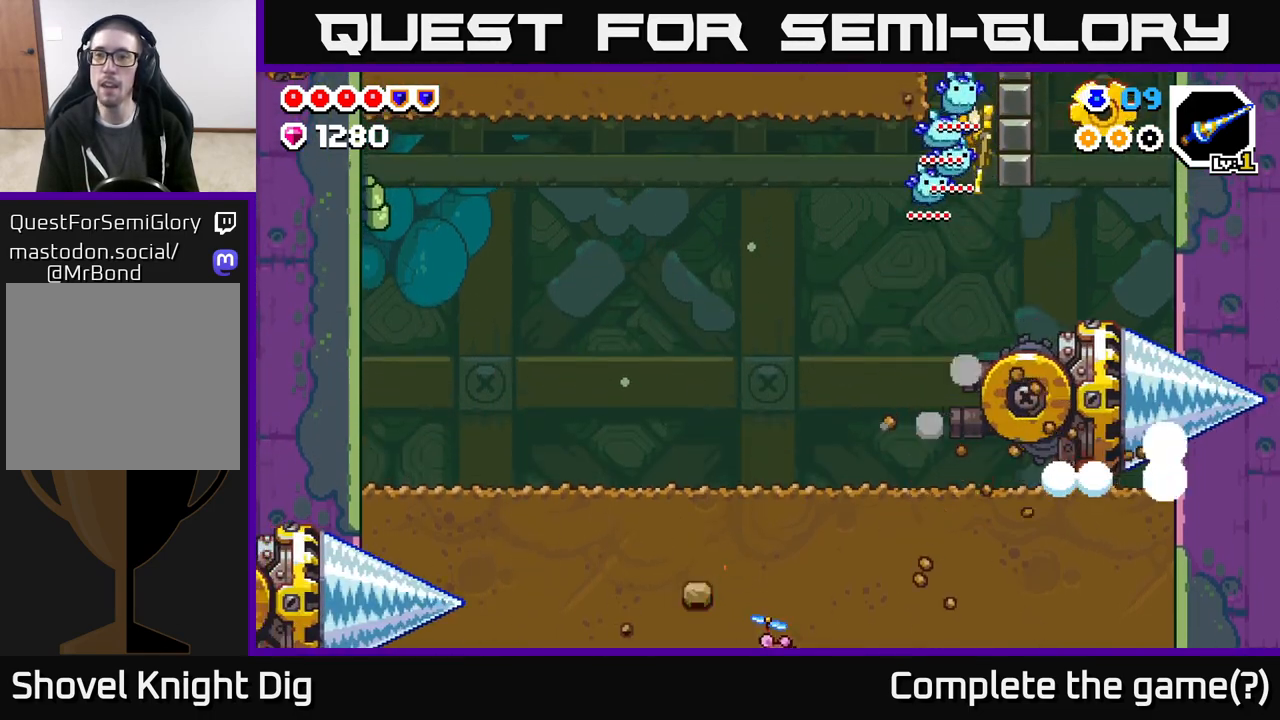
{"buttons": [], "left_stick": "center", "right_stick": "center", "events": [[300, "A", "up"], [383, "DPAD_RIGHT", "up"]]}
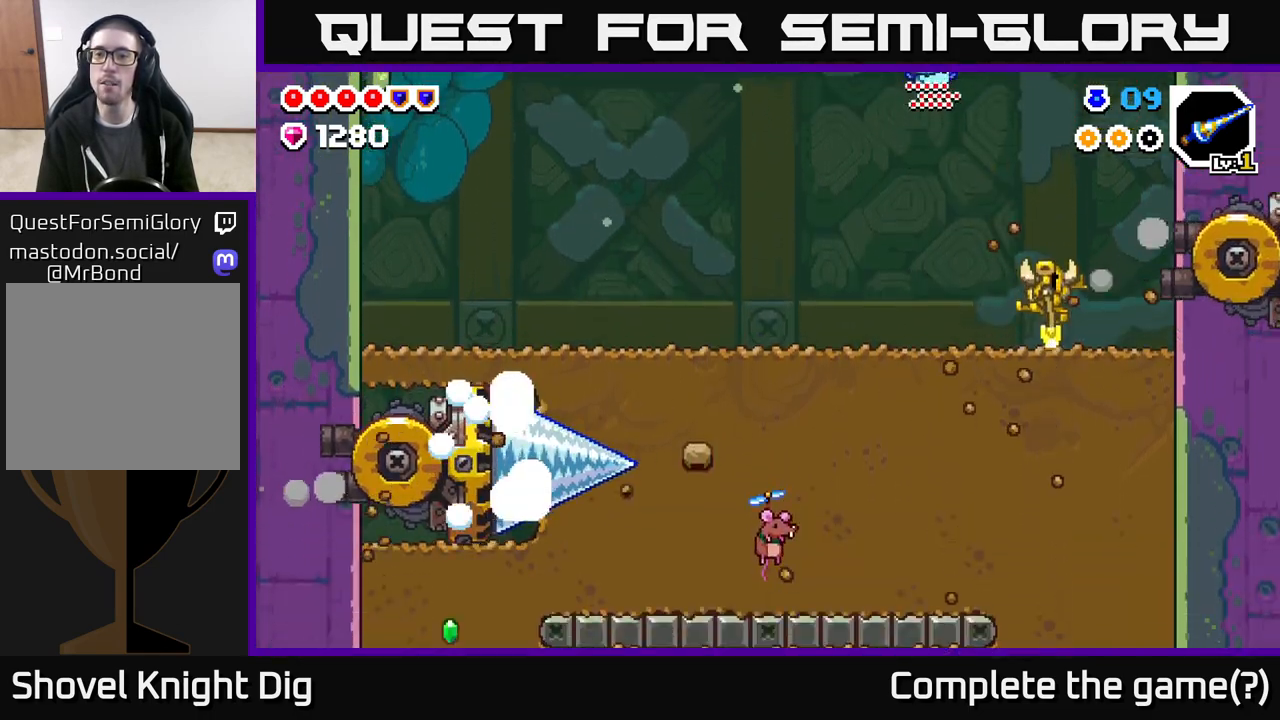
{"buttons": [], "left_stick": "center", "right_stick": "center", "events": [[300, "DPAD_RIGHT", "down"], [467, "DPAD_RIGHT", "up"]]}
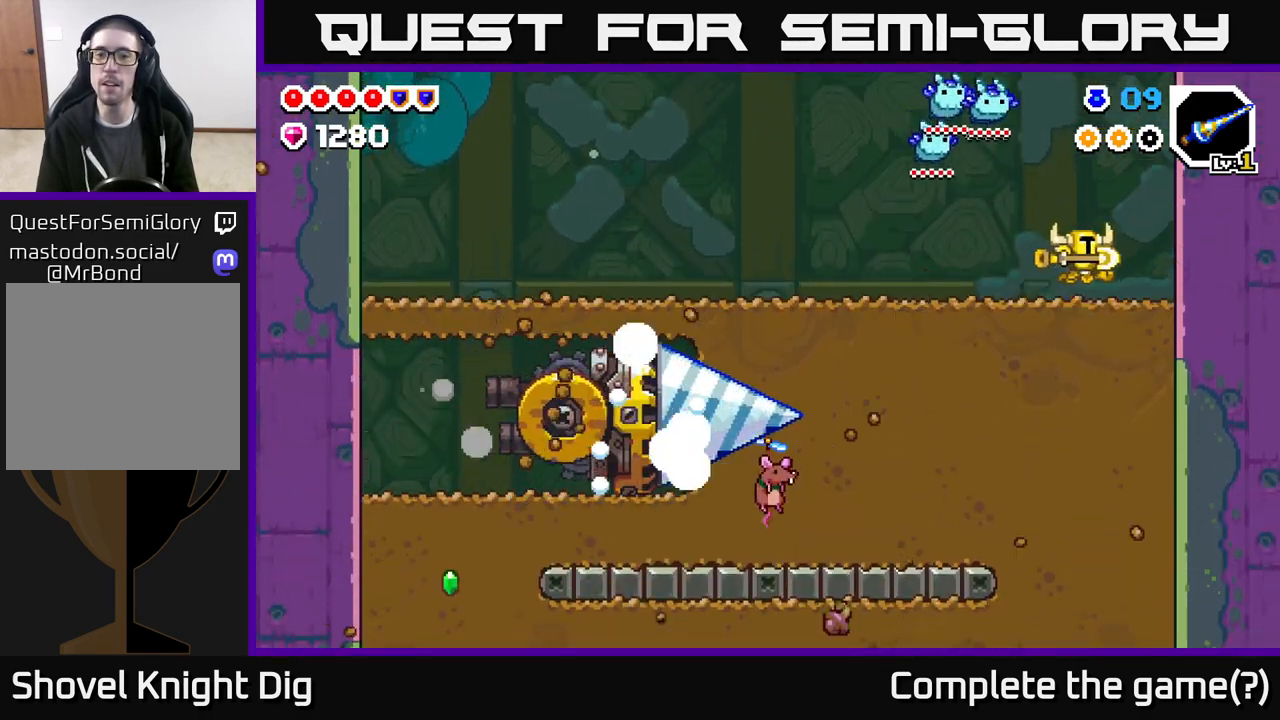
{"buttons": [], "left_stick": "center", "right_stick": "center", "events": []}
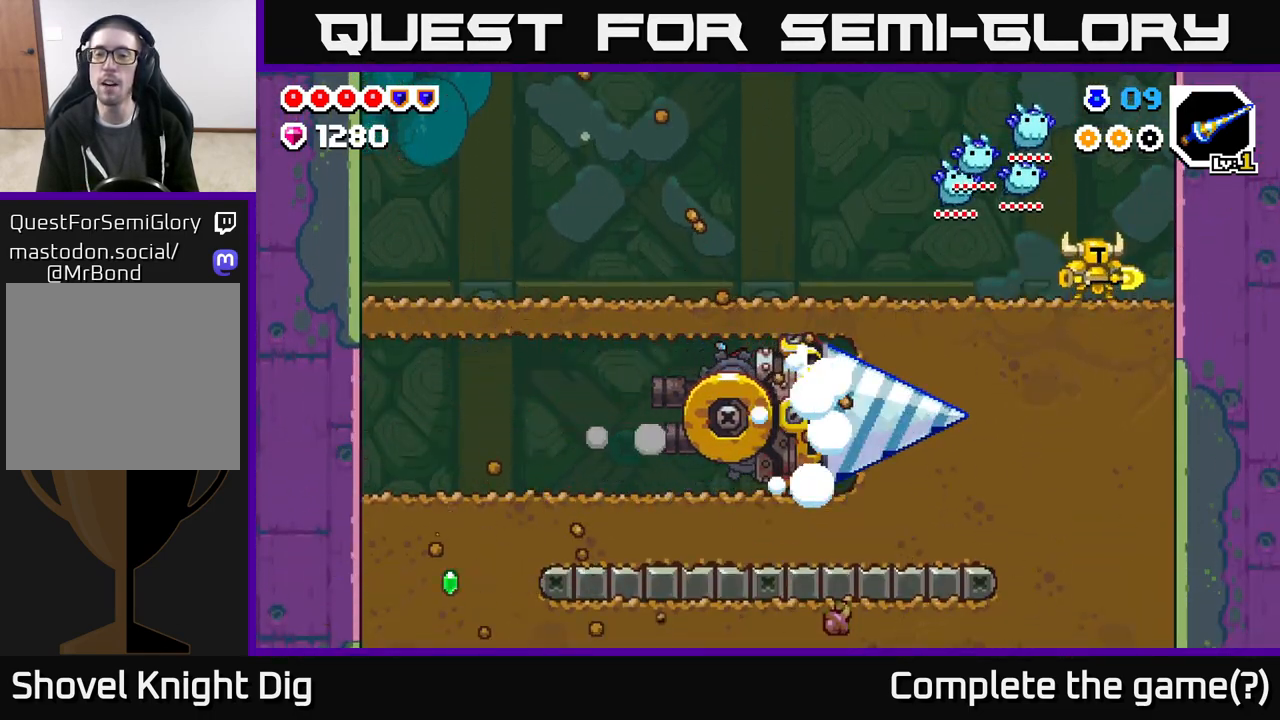
{"buttons": [], "left_stick": "center", "right_stick": "center", "events": []}